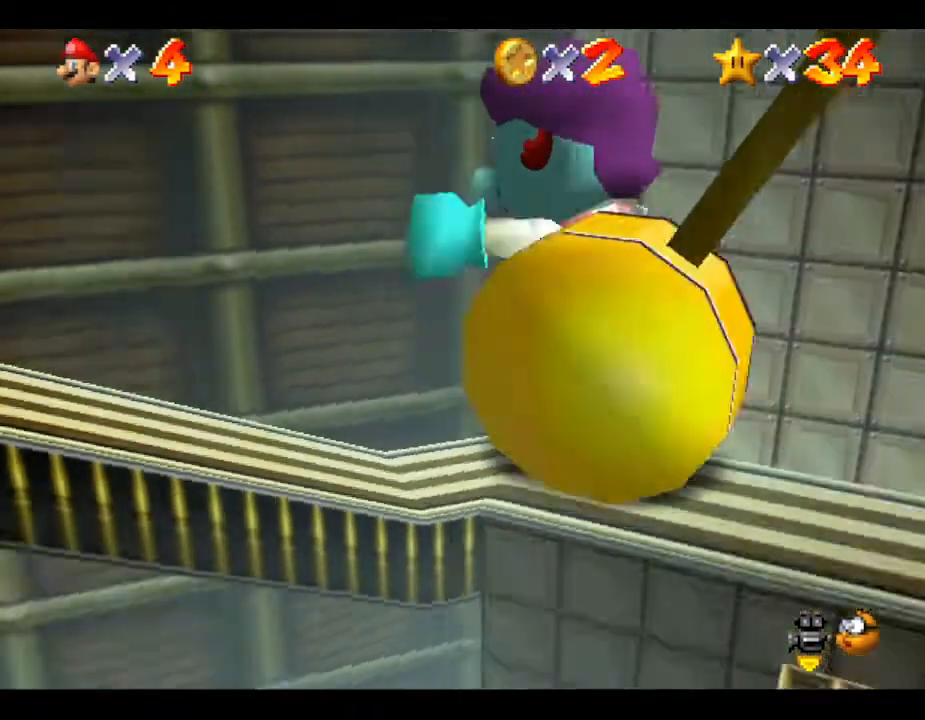
Gameplay with a controller (Nintendo layout); each line is a JSON object with the inputs held at the frame after it. "events" lists button and stick changes between this image and that frame as [ms after this image, input, new state], when the widget could be followed in between. Not read: L3 R3.
{"buttons": [], "left_stick": "left", "events": [[33, "C_RIGHT", "up"]]}
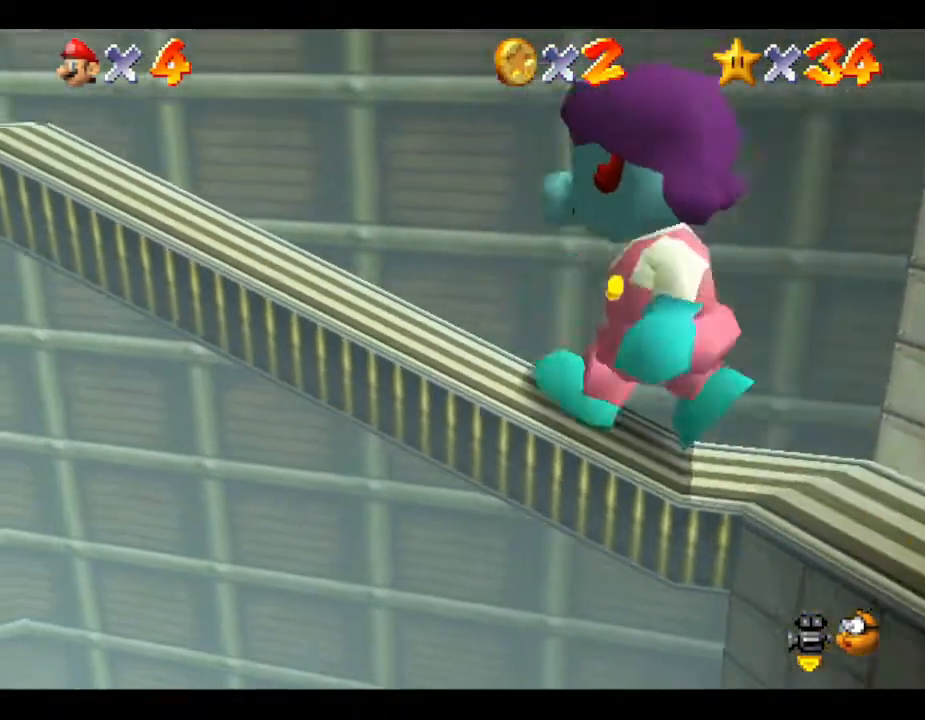
{"buttons": [], "left_stick": "up-left", "events": [[133, "left_stick", "up-left"]]}
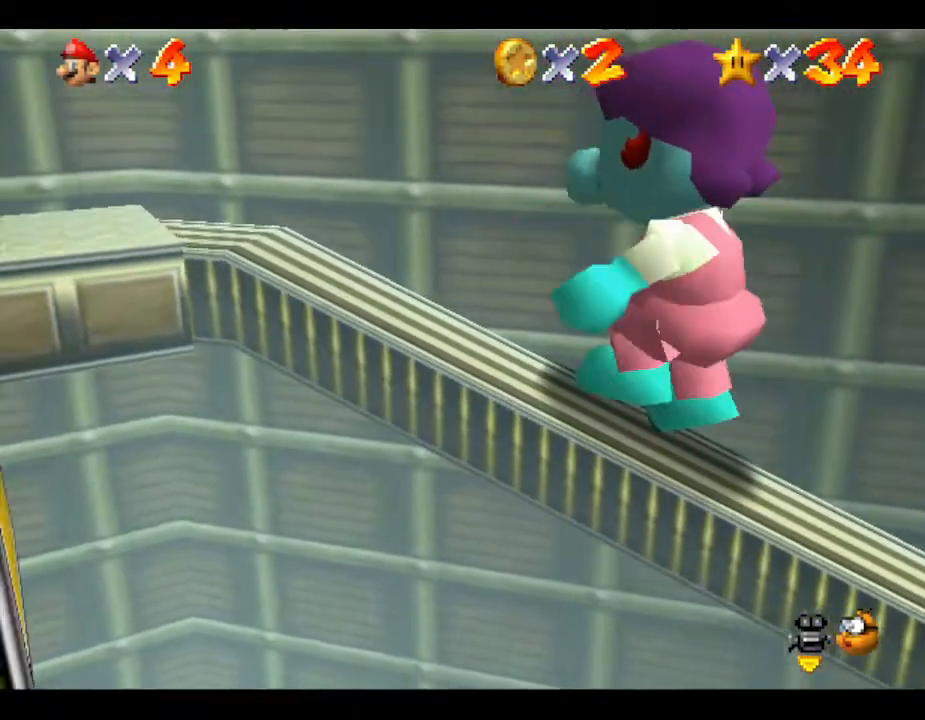
{"buttons": [], "left_stick": "up-left", "events": []}
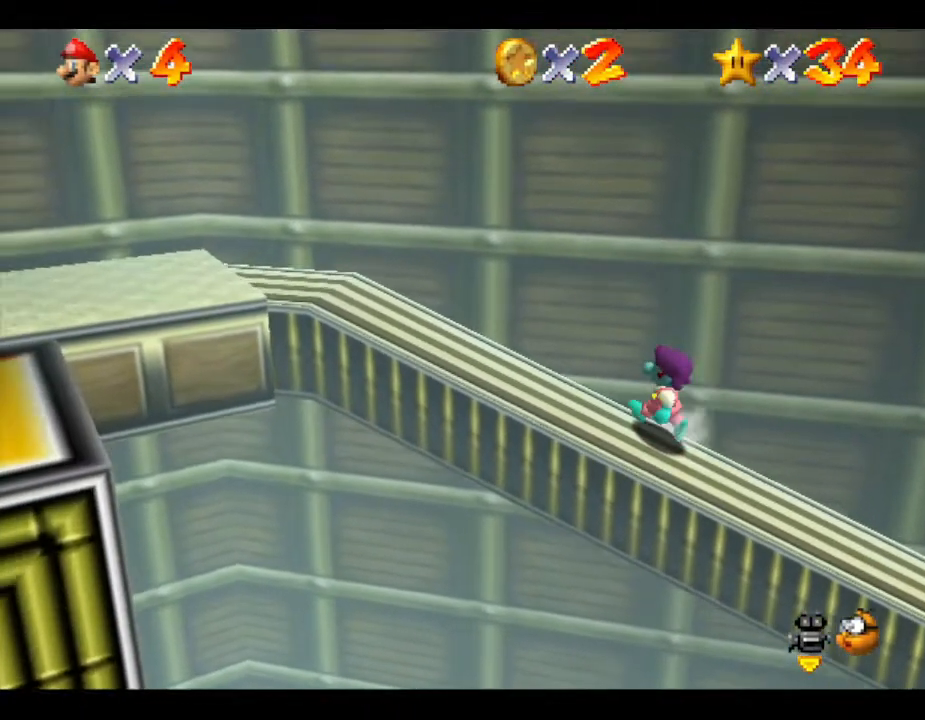
{"buttons": [], "left_stick": "up-left", "events": []}
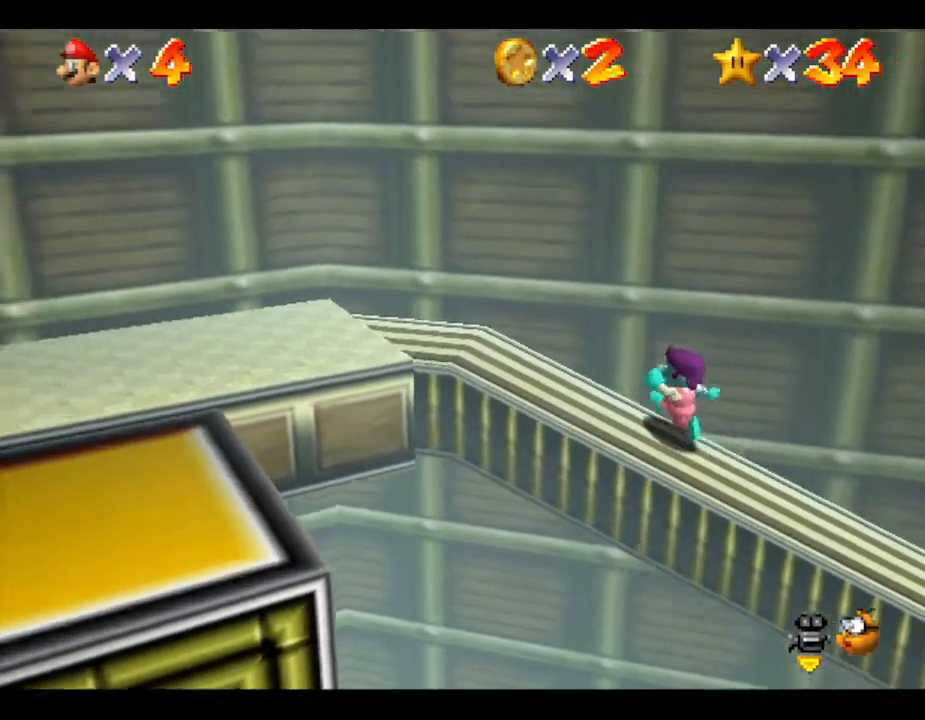
{"buttons": [], "left_stick": "up-left", "events": [[100, "C_RIGHT", "down"], [250, "C_RIGHT", "up"]]}
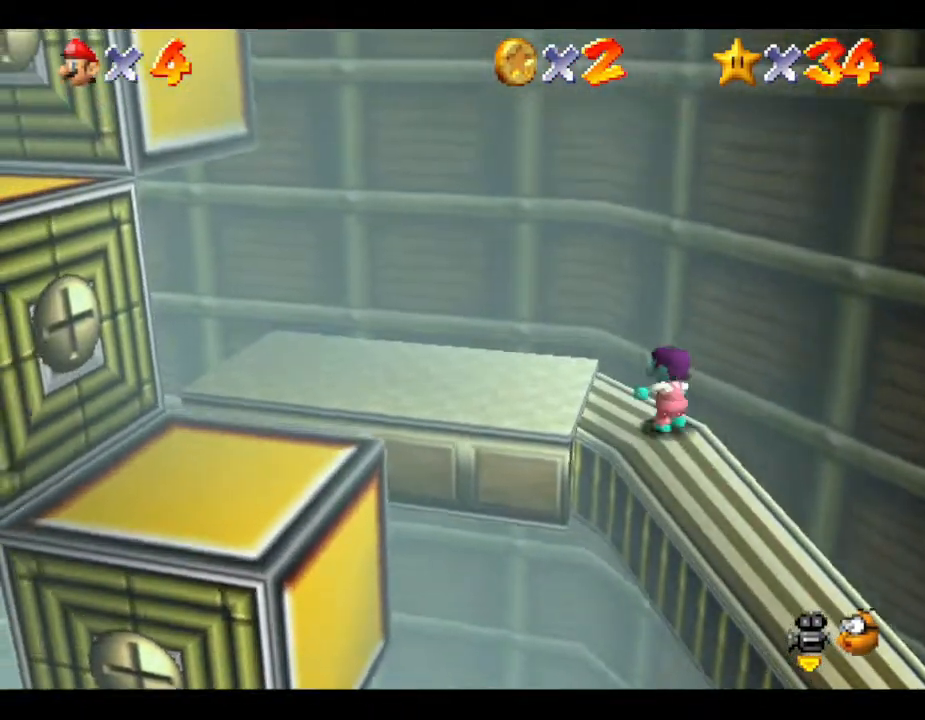
{"buttons": [], "left_stick": "left", "events": [[483, "left_stick", "left"]]}
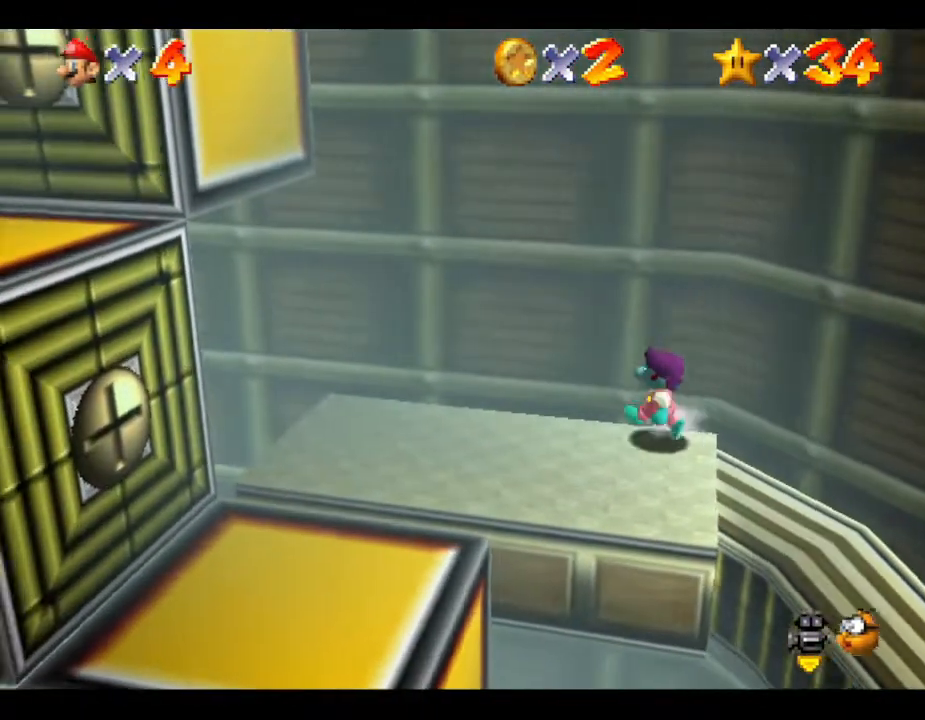
{"buttons": [], "left_stick": "left", "events": []}
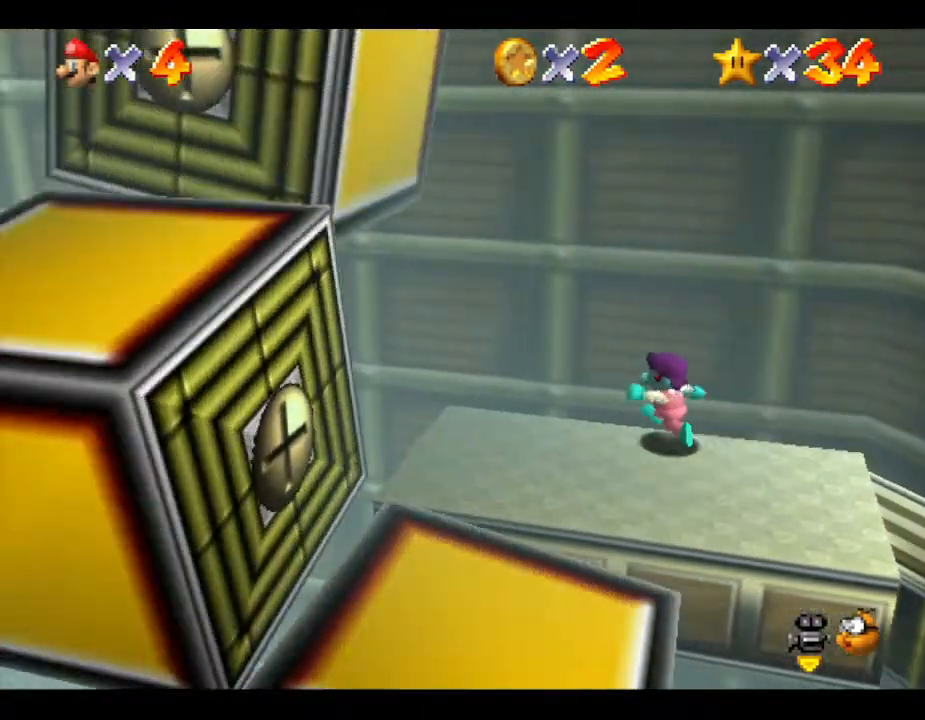
{"buttons": ["A"], "left_stick": "up", "events": [[217, "left_stick", "down"], [383, "left_stick", "up"], [483, "A", "down"]]}
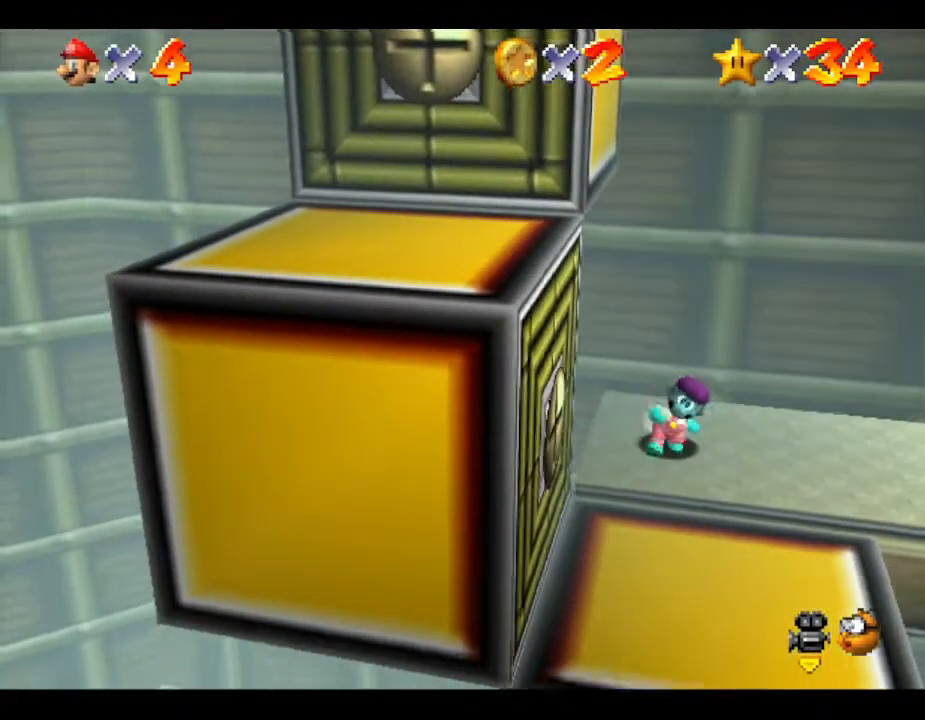
{"buttons": ["A"], "left_stick": "up", "events": [[183, "A", "up"], [350, "A", "down"]]}
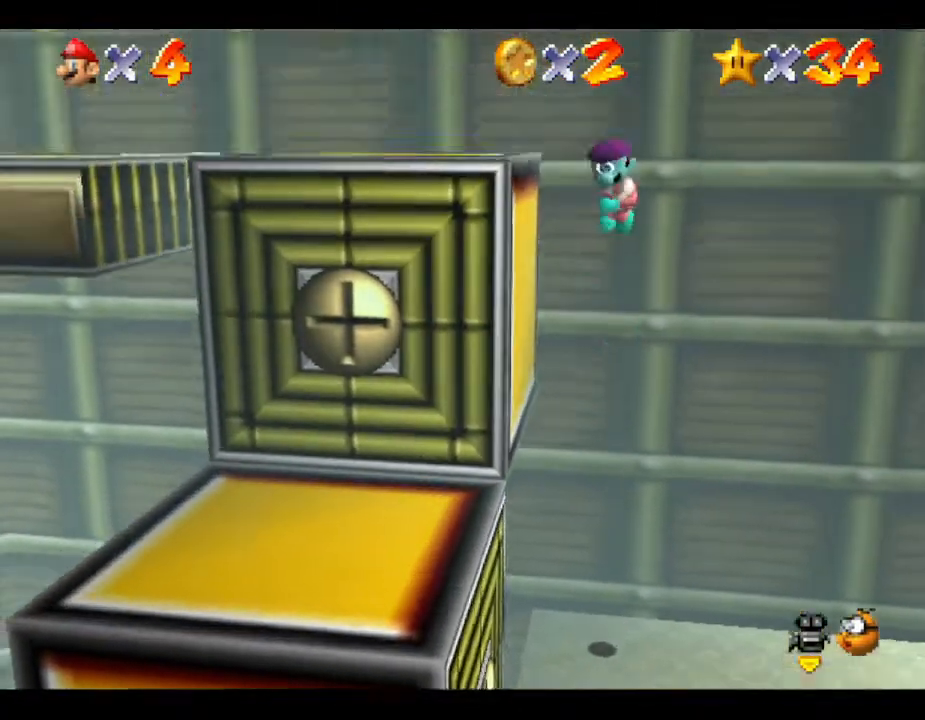
{"buttons": ["A"], "left_stick": "up-left", "events": [[67, "left_stick", "up-left"]]}
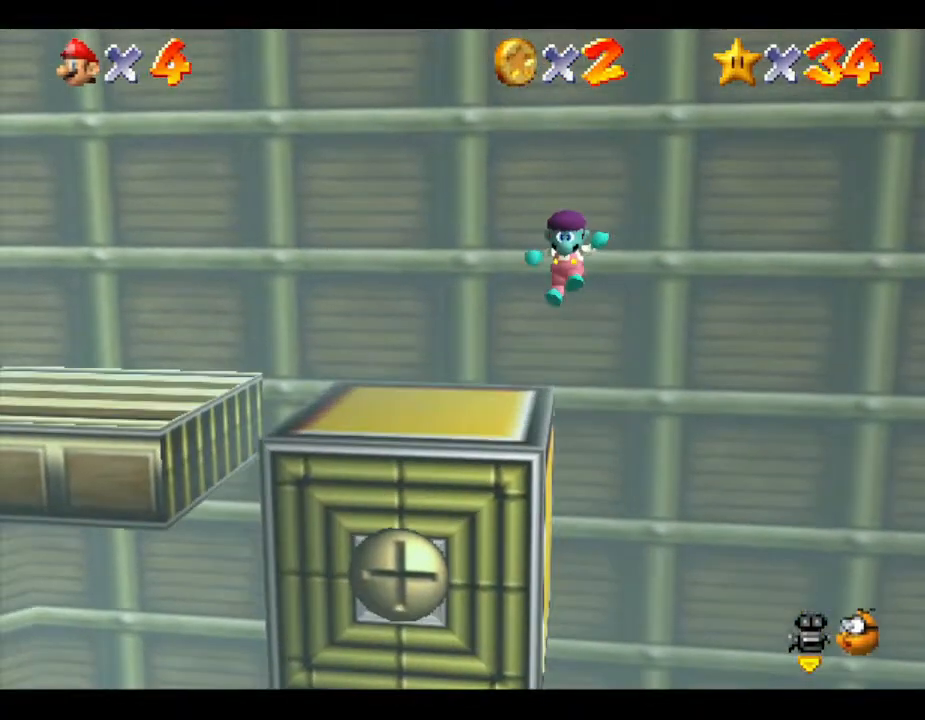
{"buttons": [], "left_stick": "left", "events": [[167, "A", "up"], [283, "left_stick", "left"]]}
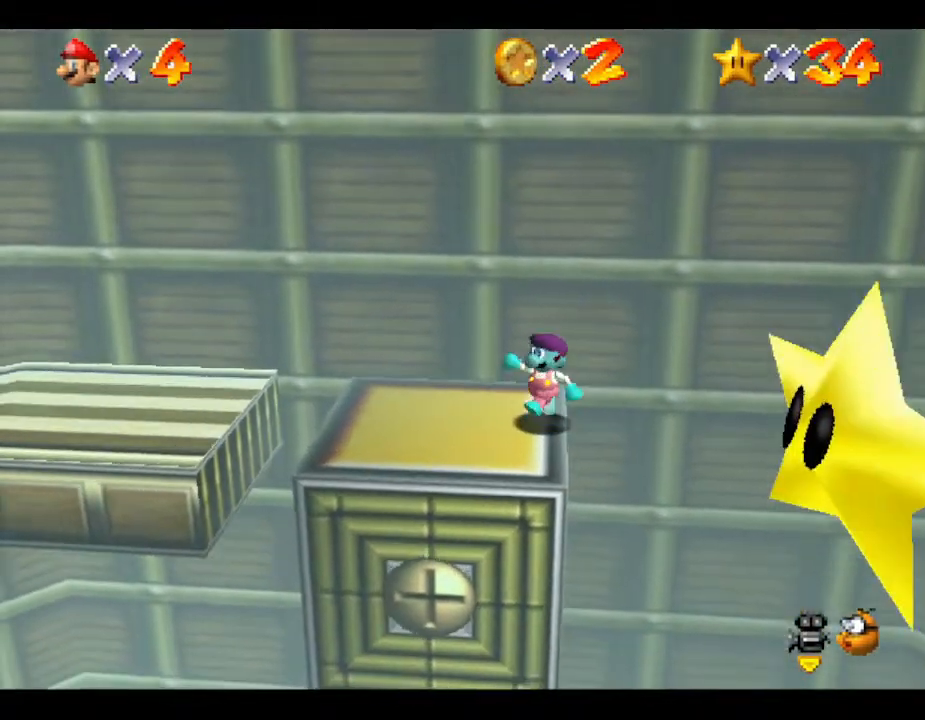
{"buttons": ["A"], "left_stick": "left", "events": [[333, "A", "down"]]}
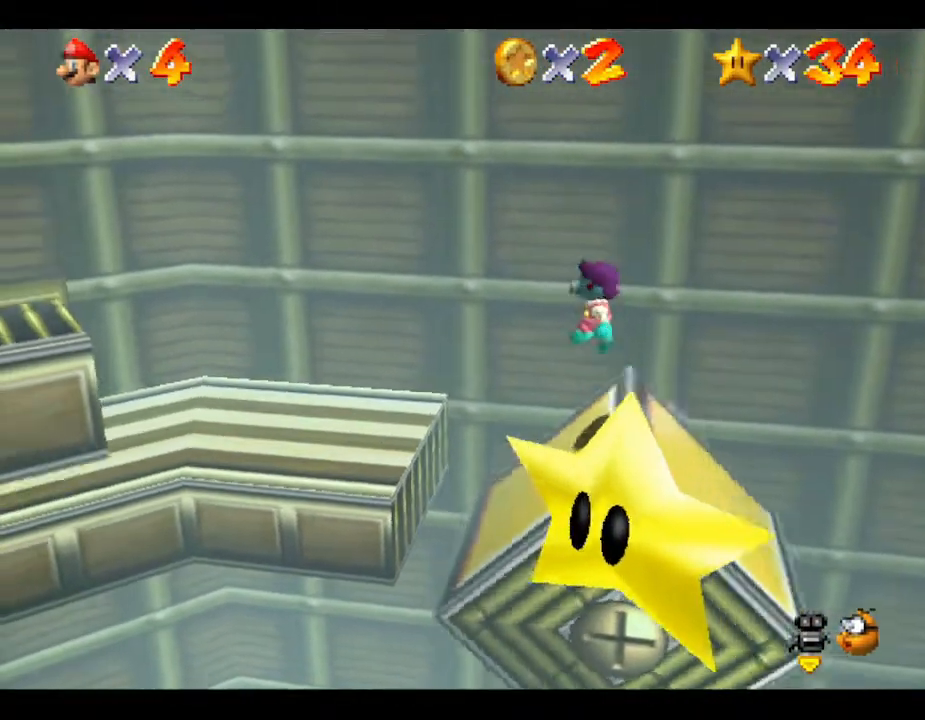
{"buttons": [], "left_stick": "left", "events": [[333, "A", "up"]]}
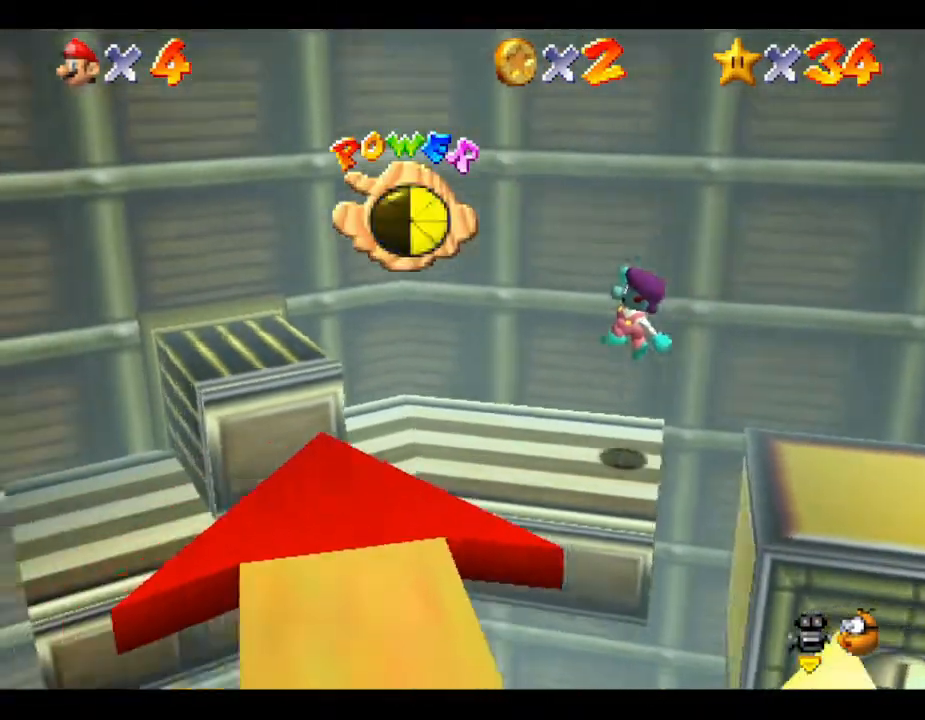
{"buttons": ["C_RIGHT"], "left_stick": "center", "events": [[50, "left_stick", "center"], [450, "C_RIGHT", "down"]]}
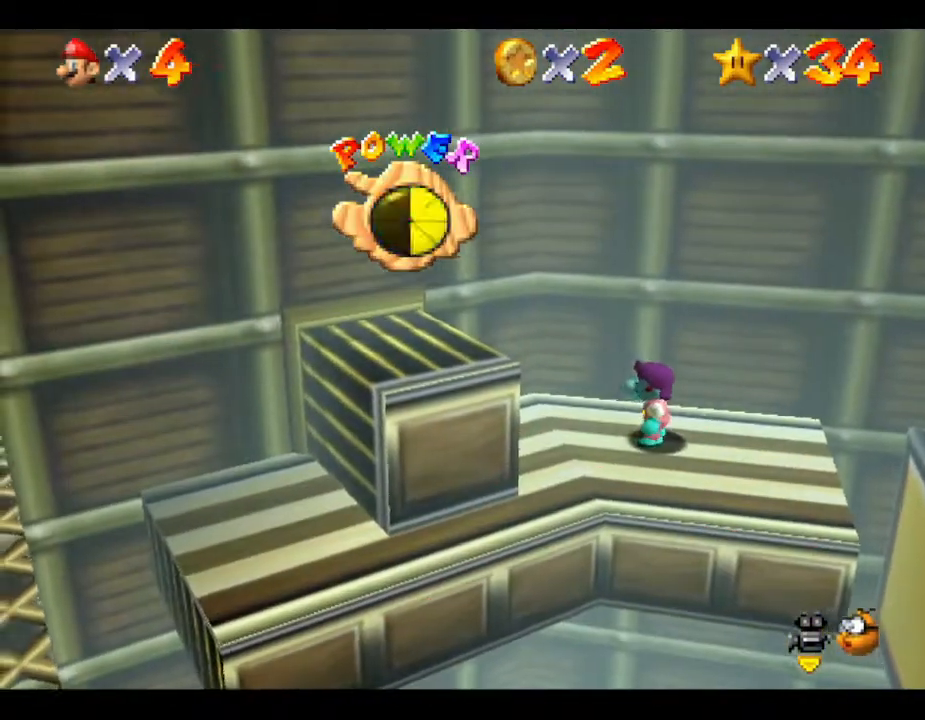
{"buttons": [], "left_stick": "center", "events": [[83, "C_RIGHT", "up"], [233, "C_RIGHT", "down"], [333, "C_RIGHT", "up"]]}
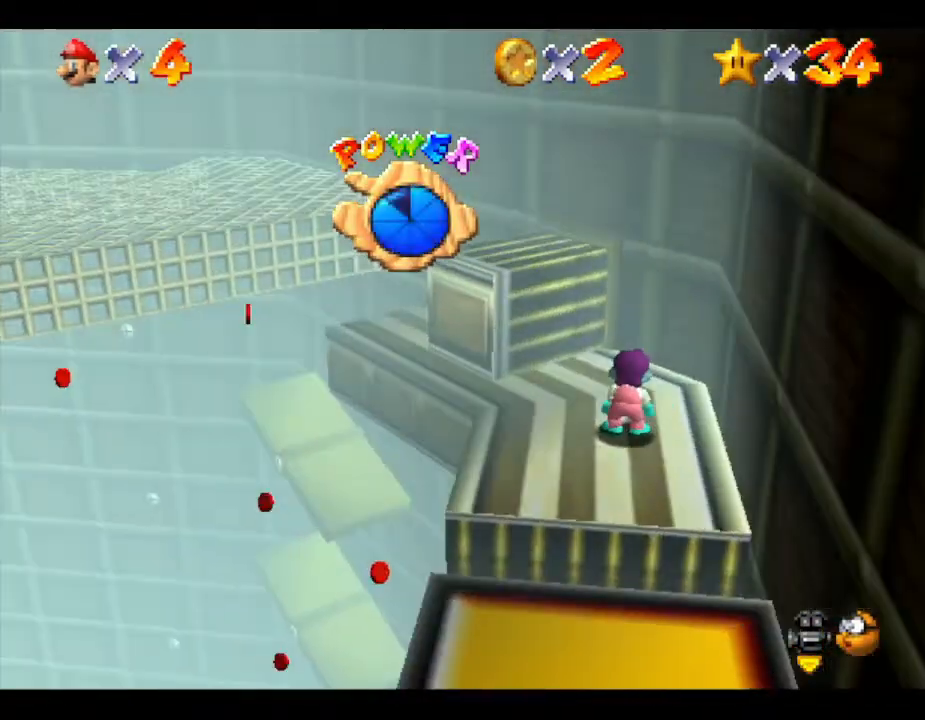
{"buttons": [], "left_stick": "up-left", "events": [[317, "left_stick", "up-left"]]}
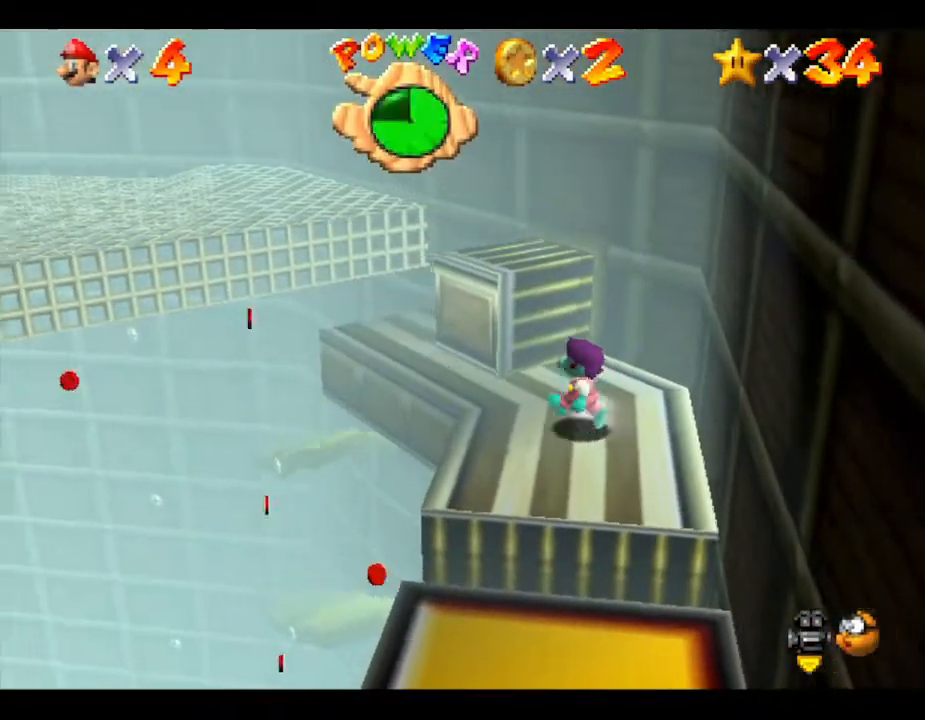
{"buttons": [], "left_stick": "up-left", "events": []}
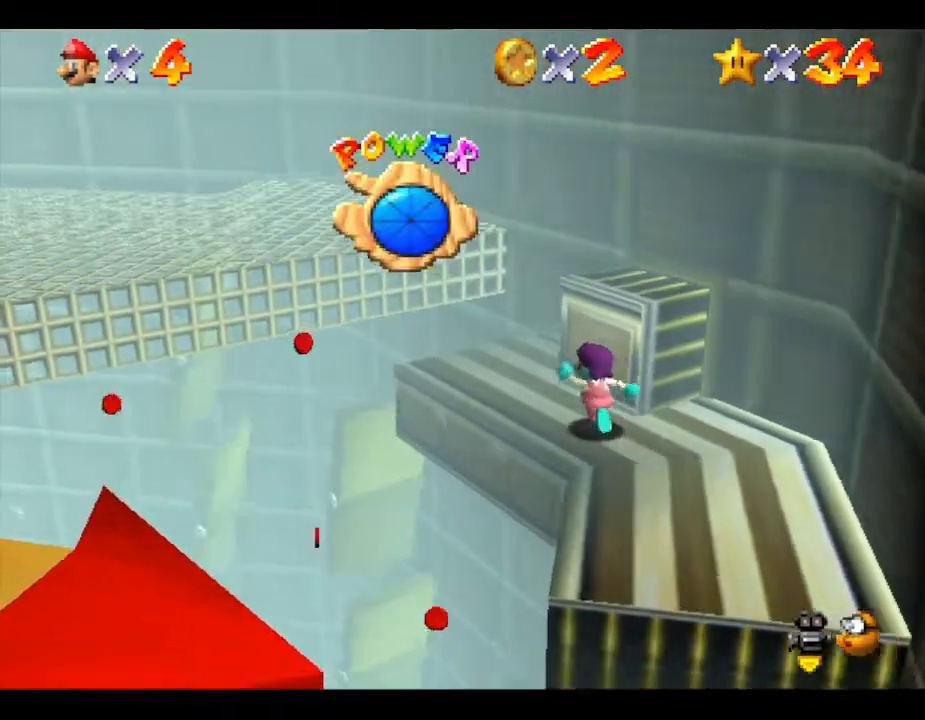
{"buttons": ["A"], "left_stick": "up-left", "events": [[367, "A", "down"]]}
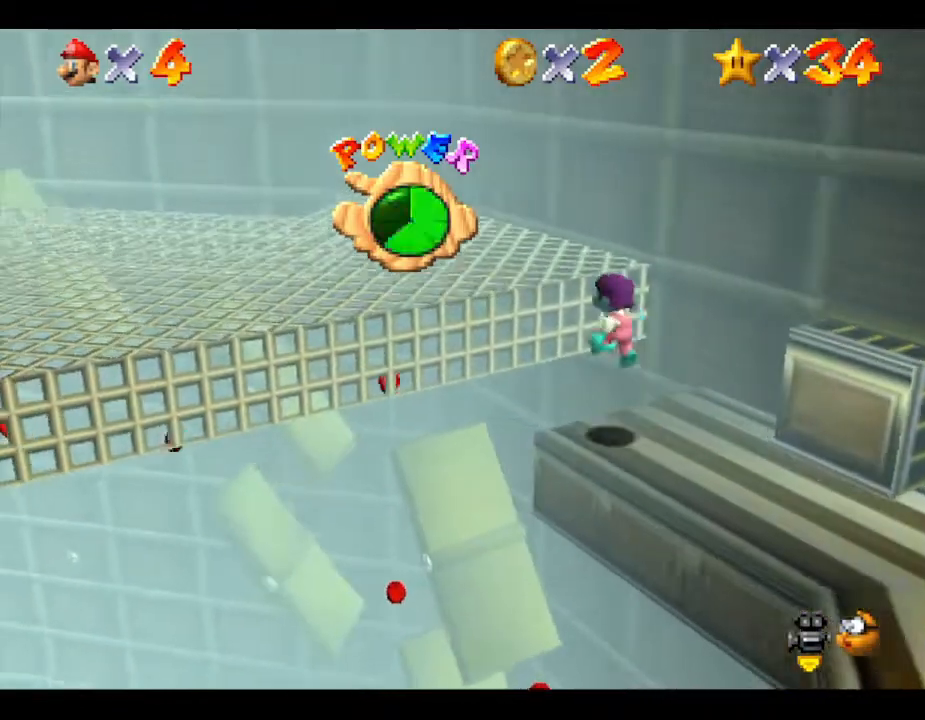
{"buttons": ["C_RIGHT"], "left_stick": "down-left", "events": [[150, "left_stick", "left"], [267, "A", "up"], [417, "left_stick", "down-left"], [483, "C_RIGHT", "down"]]}
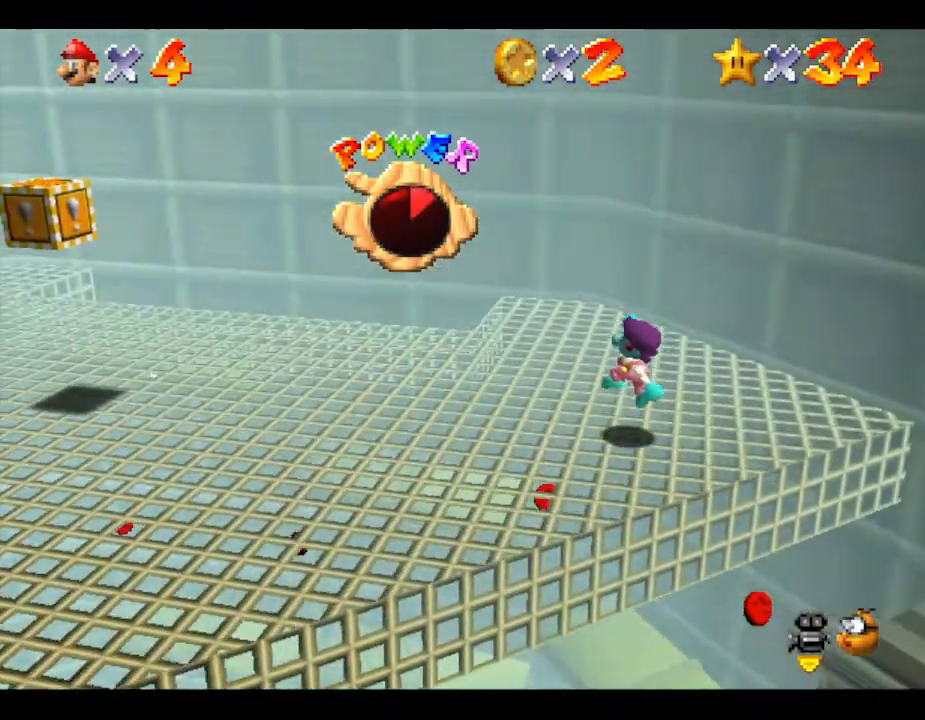
{"buttons": ["C_RIGHT"], "left_stick": "left", "events": [[83, "C_RIGHT", "up"], [283, "left_stick", "left"], [450, "C_RIGHT", "down"]]}
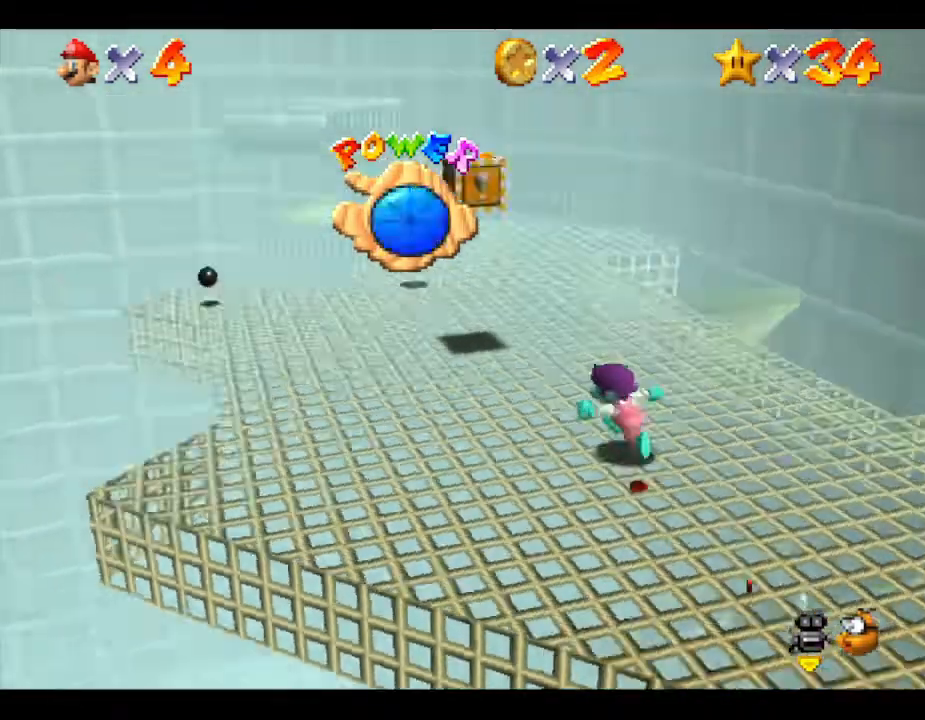
{"buttons": [], "left_stick": "up-right", "events": [[33, "C_RIGHT", "up"], [100, "left_stick", "up"], [350, "left_stick", "up-right"]]}
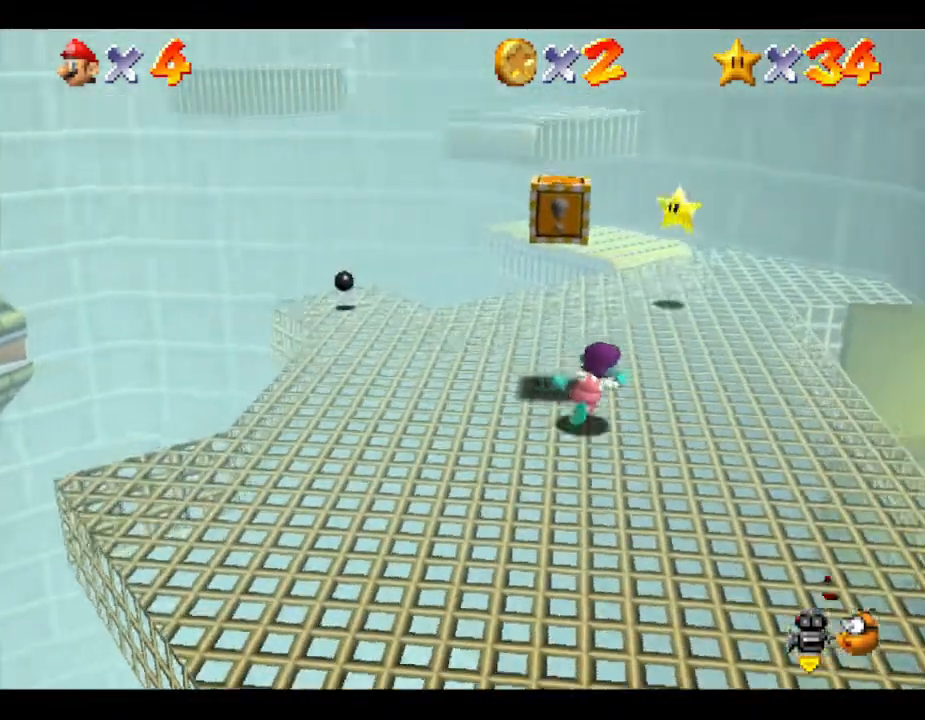
{"buttons": [], "left_stick": "up-right", "events": [[183, "left_stick", "up"], [300, "left_stick", "up-right"]]}
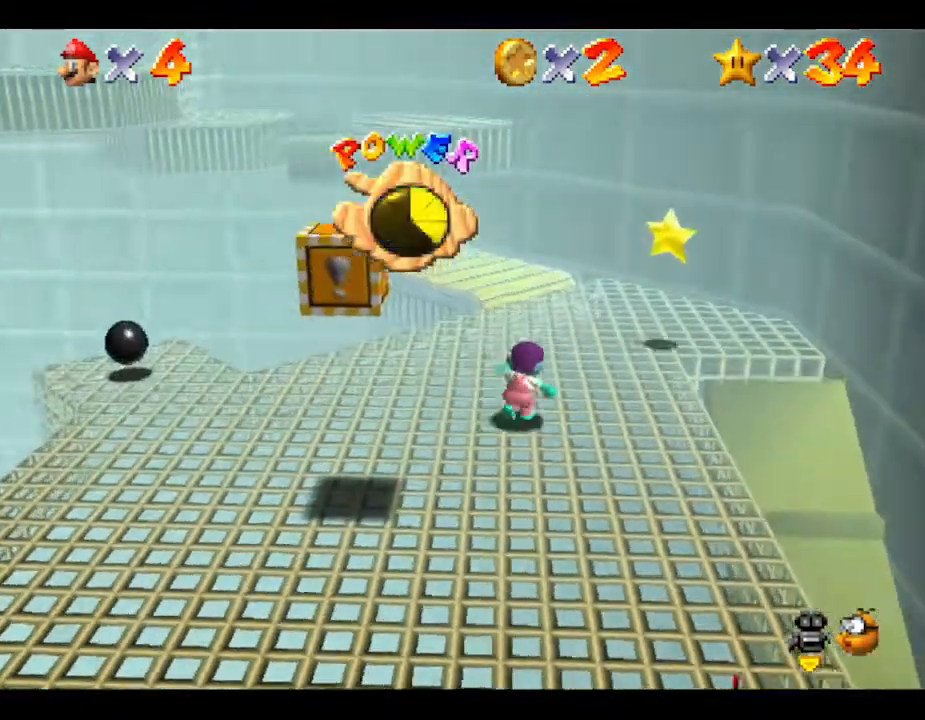
{"buttons": [], "left_stick": "up", "events": [[150, "Z", "down"], [200, "A", "down"], [300, "left_stick", "right"], [333, "A", "up"], [367, "Z", "up"], [450, "left_stick", "up"]]}
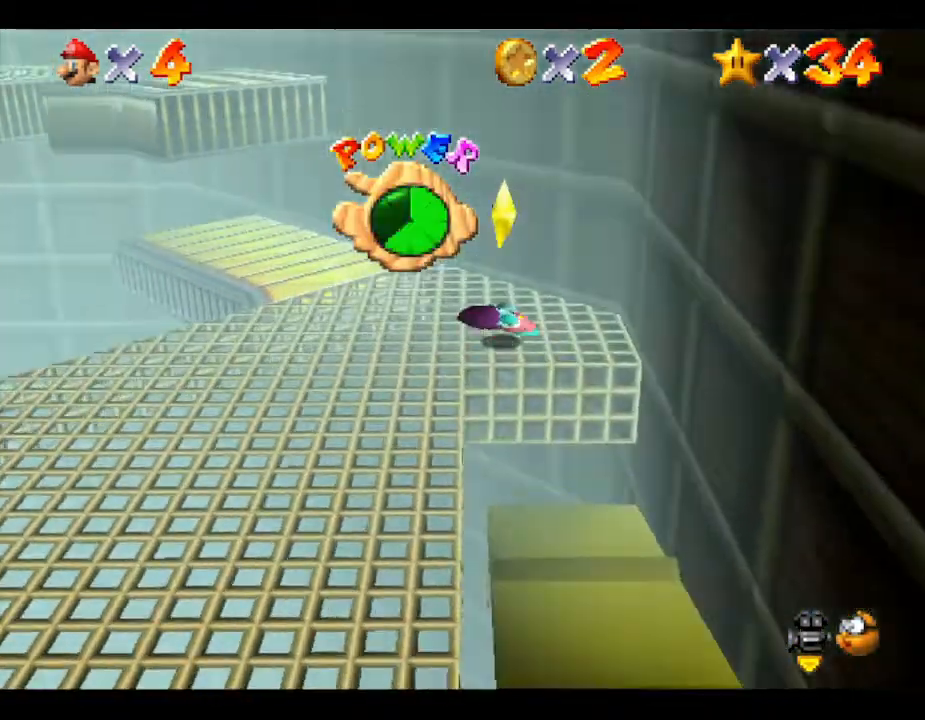
{"buttons": [], "left_stick": "up-left", "events": [[117, "left_stick", "up-left"], [167, "A", "down"], [317, "A", "up"]]}
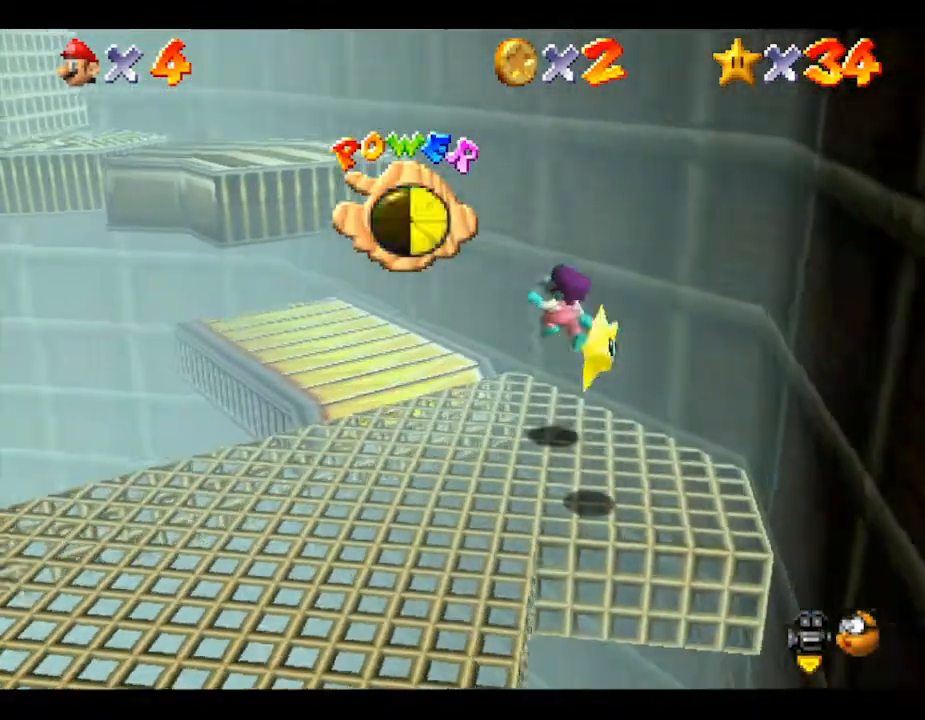
{"buttons": [], "left_stick": "down-right", "events": [[33, "left_stick", "down-left"], [100, "left_stick", "down"], [250, "left_stick", "down-right"]]}
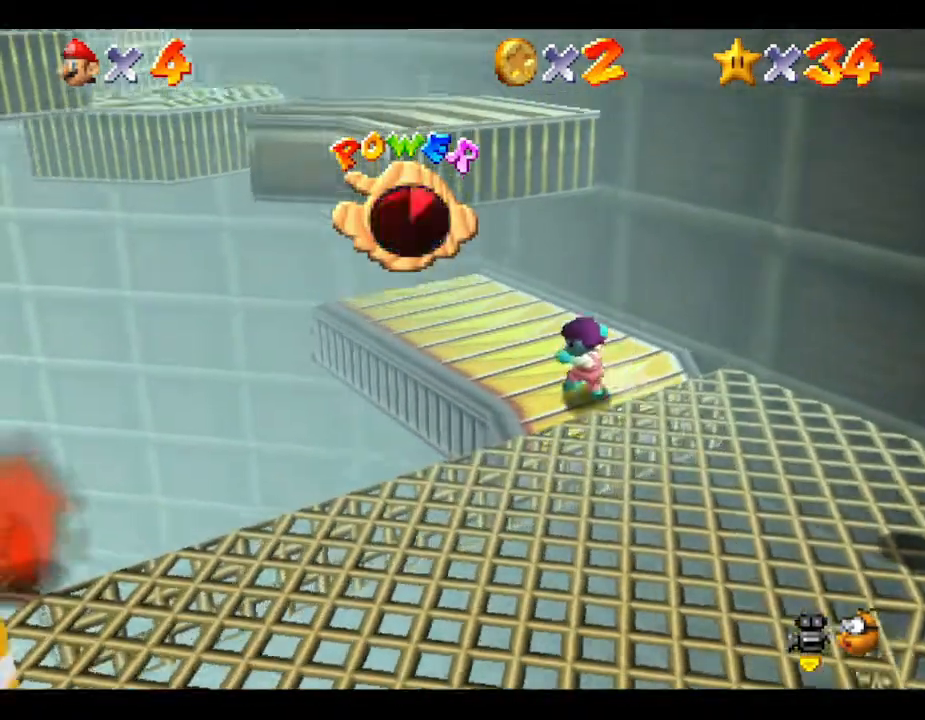
{"buttons": ["A"], "left_stick": "down-right", "events": [[483, "A", "down"]]}
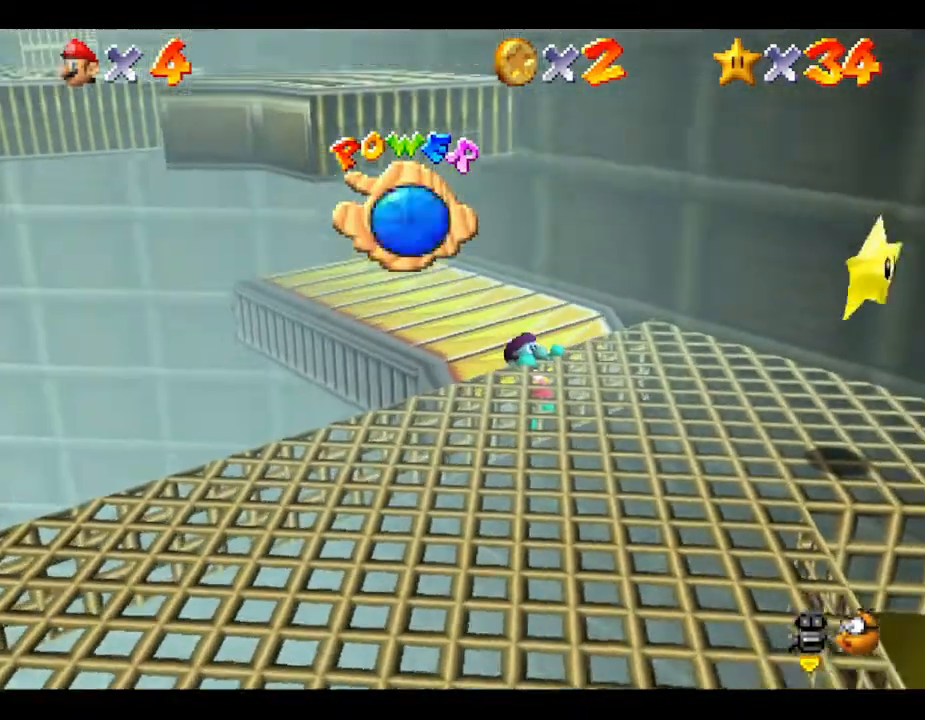
{"buttons": [], "left_stick": "down-right", "events": [[200, "A", "up"], [300, "A", "down"], [417, "A", "up"]]}
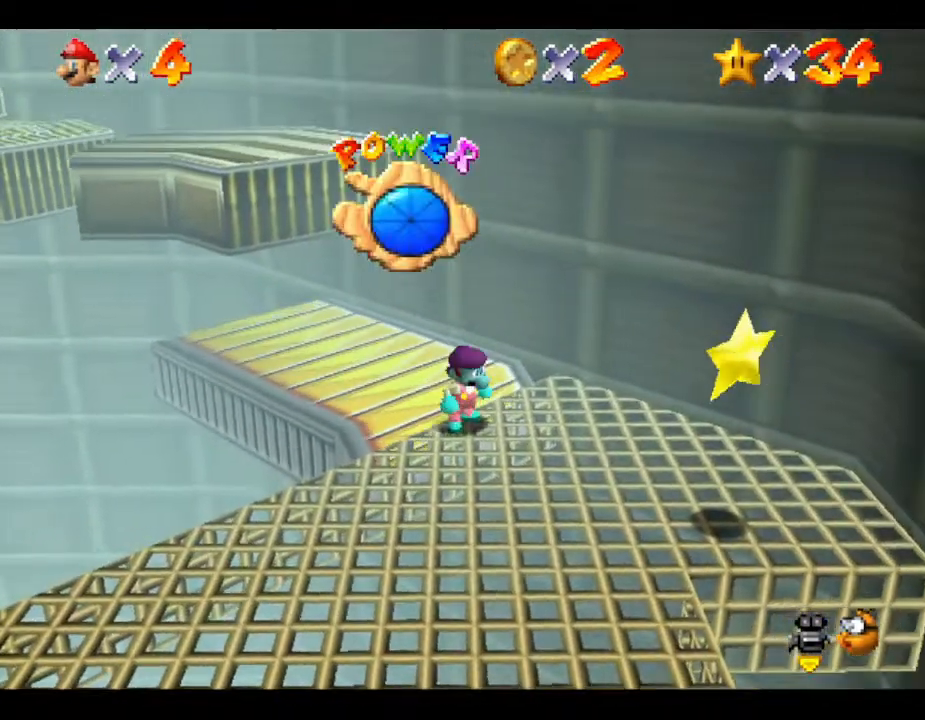
{"buttons": [], "left_stick": "down-right", "events": []}
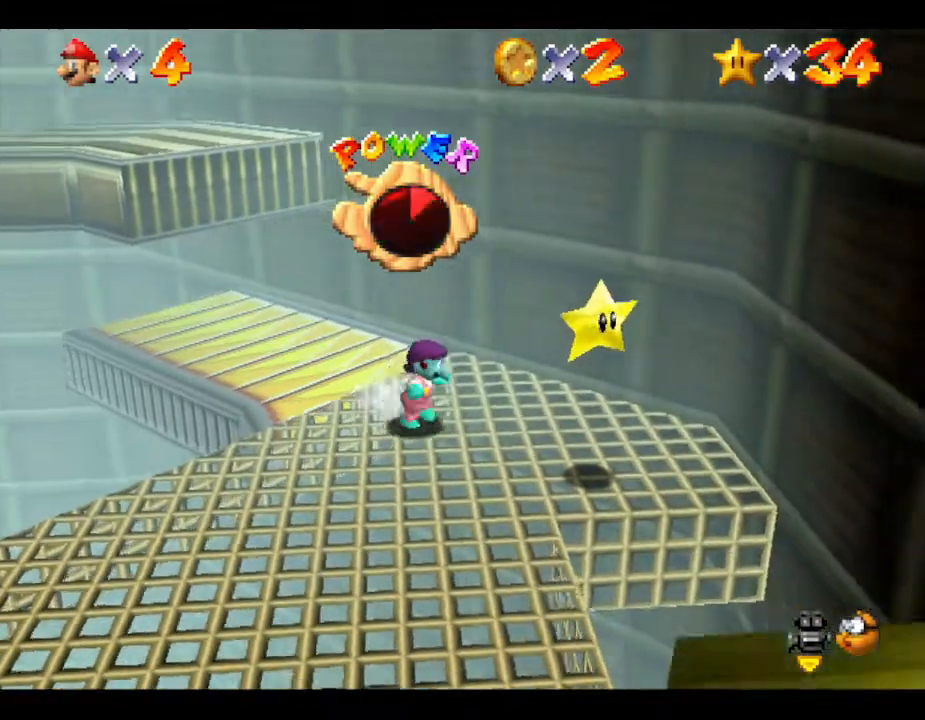
{"buttons": [], "left_stick": "center", "events": [[217, "A", "down"], [317, "A", "up"], [500, "left_stick", "center"]]}